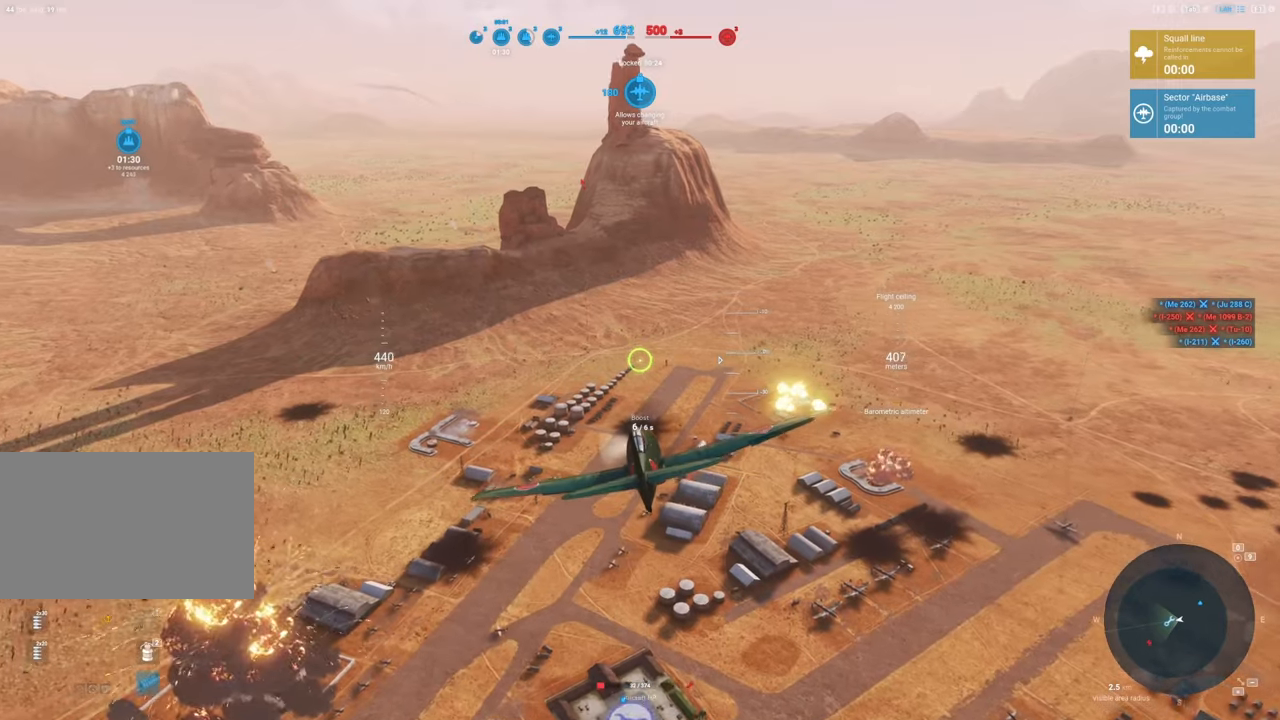
Gameplay with keyboard and mouse; each line is a JSON object with the keys and mouse buttons held at the frame after it. "events" lists presses ("down") and releases ("up") of "1", "2", "3", "4", "5", "a", "alt", "c", "caps_lock", "ctrl", "d", "e", "f", "g", "q", "r", "s", "shift", "space", "t", "tab", "v", "w", "x", "z", "mouse_left", "mouse_wheel" and "mouse_right" between this image and that frame as [ms after this image, input, new state], when the widget could be followed in between. "mouse_left", "mouse_wheel", "mouse_right" = the "left", "wheel", "right" buttons of the "mouse" list. No other keys are recorded. "wheel" means that the mouse wheel is clicked or scrolled. "mouse_move" is the direction in which the mouse moves at that frame (one of eight, or "still"), when it could be read.
{"keys": [], "mouse": [], "mouse_move": "up", "events": []}
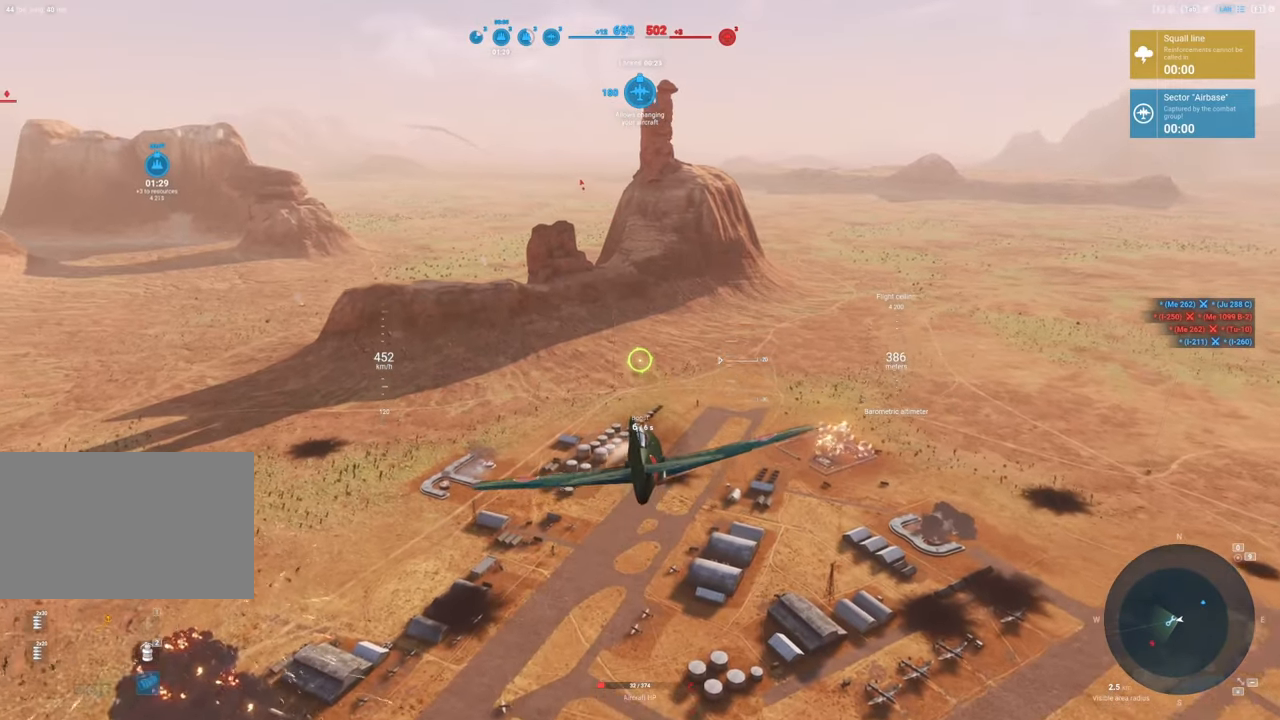
{"keys": ["a", "s"], "mouse": [], "mouse_move": "up-left", "events": [[117, "s", "down"], [217, "a", "down"]]}
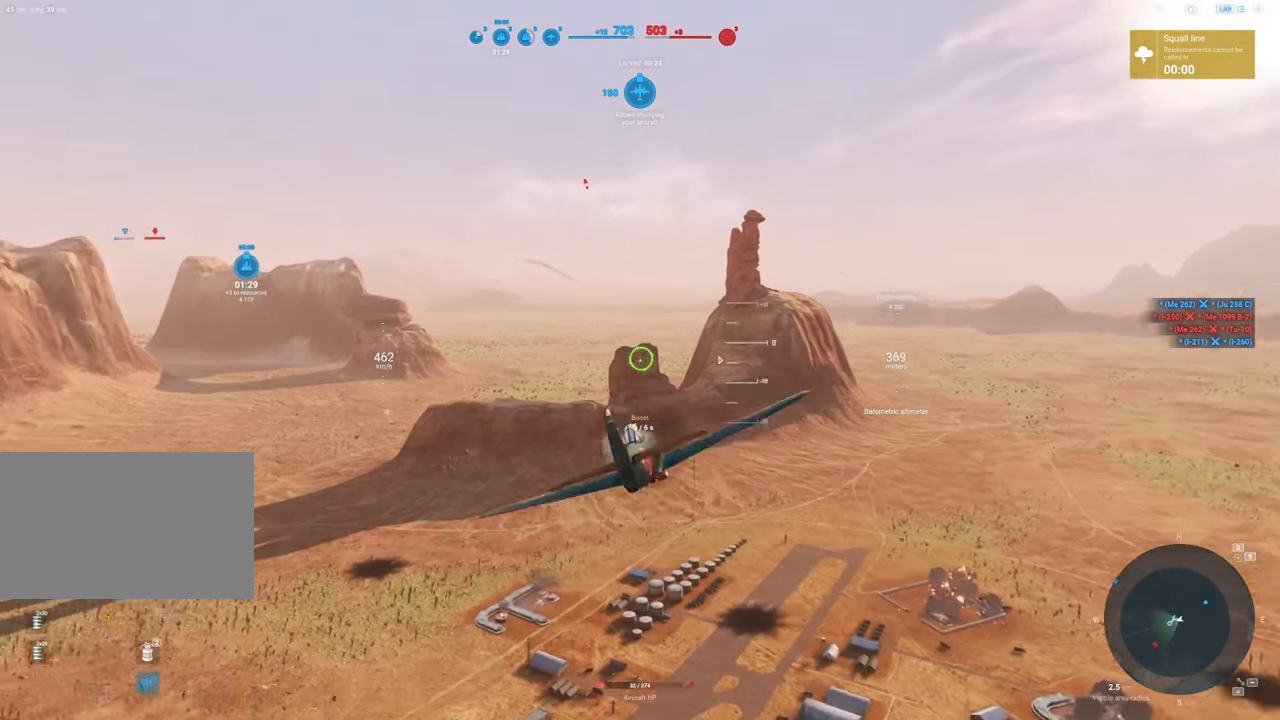
{"keys": ["a", "s"], "mouse": [], "mouse_move": "left", "events": []}
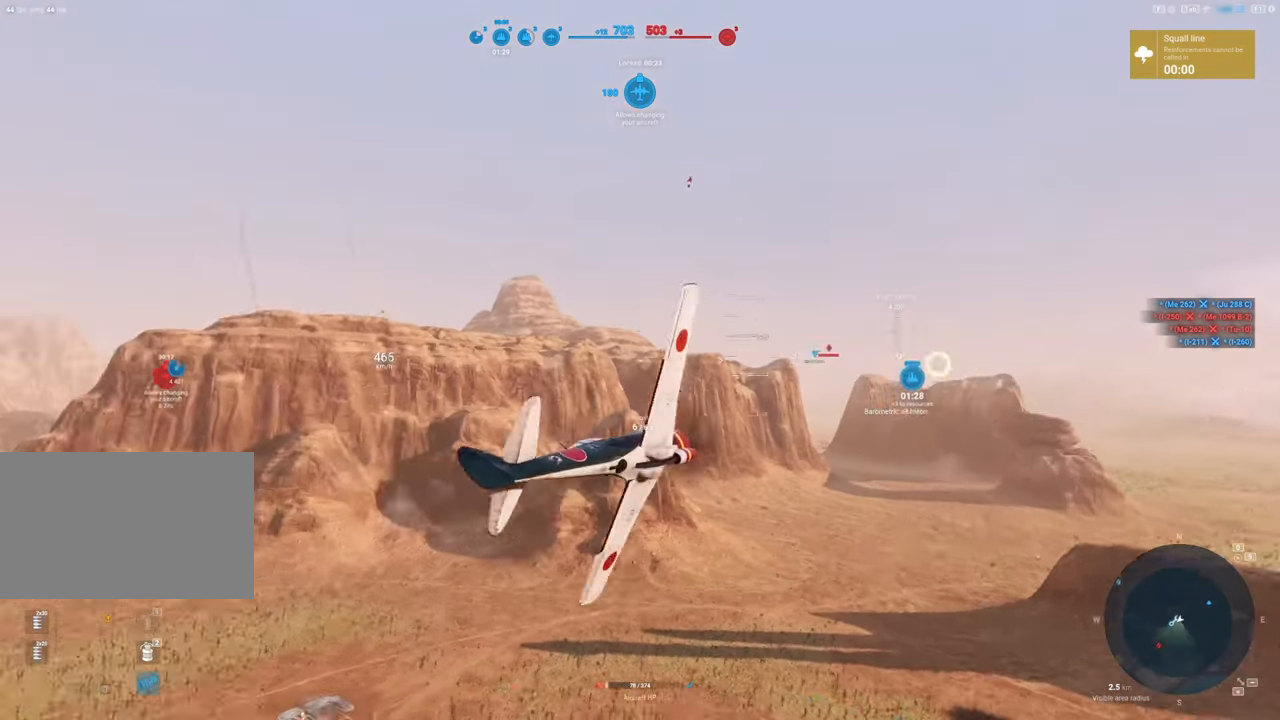
{"keys": ["s"], "mouse": [], "mouse_move": "still", "events": [[117, "a", "up"]]}
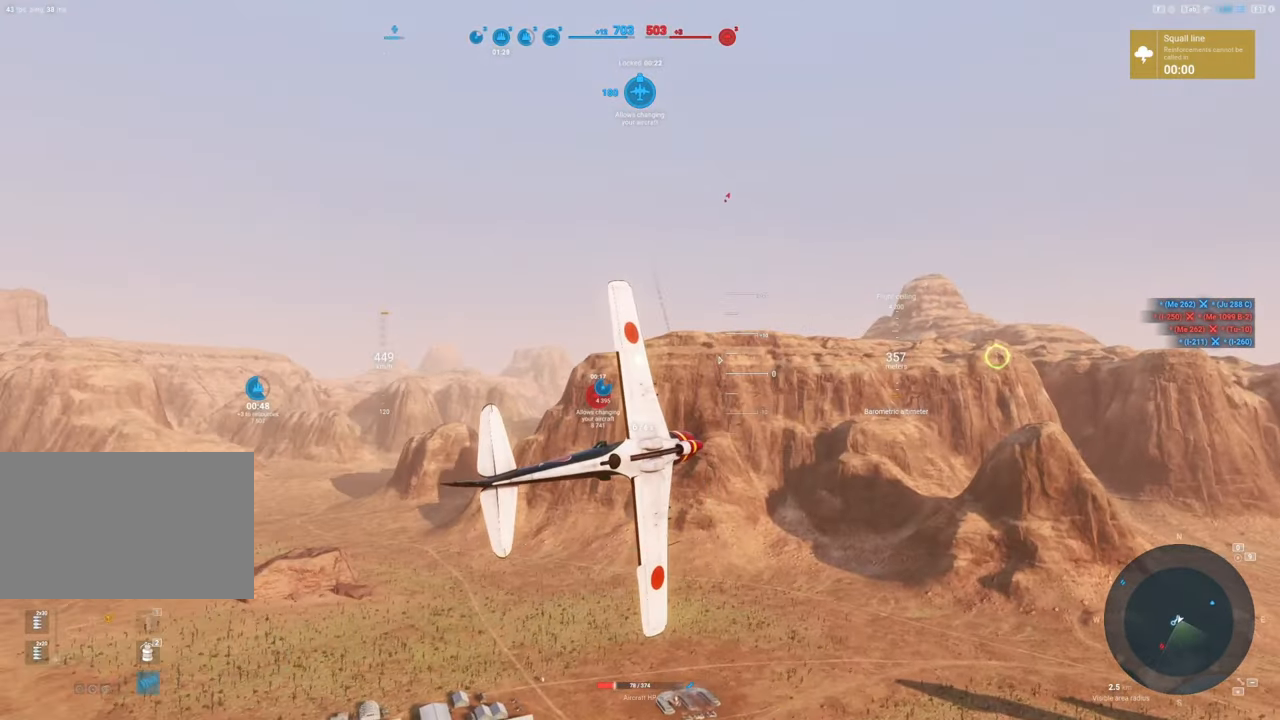
{"keys": ["s"], "mouse": [], "mouse_move": "still", "events": []}
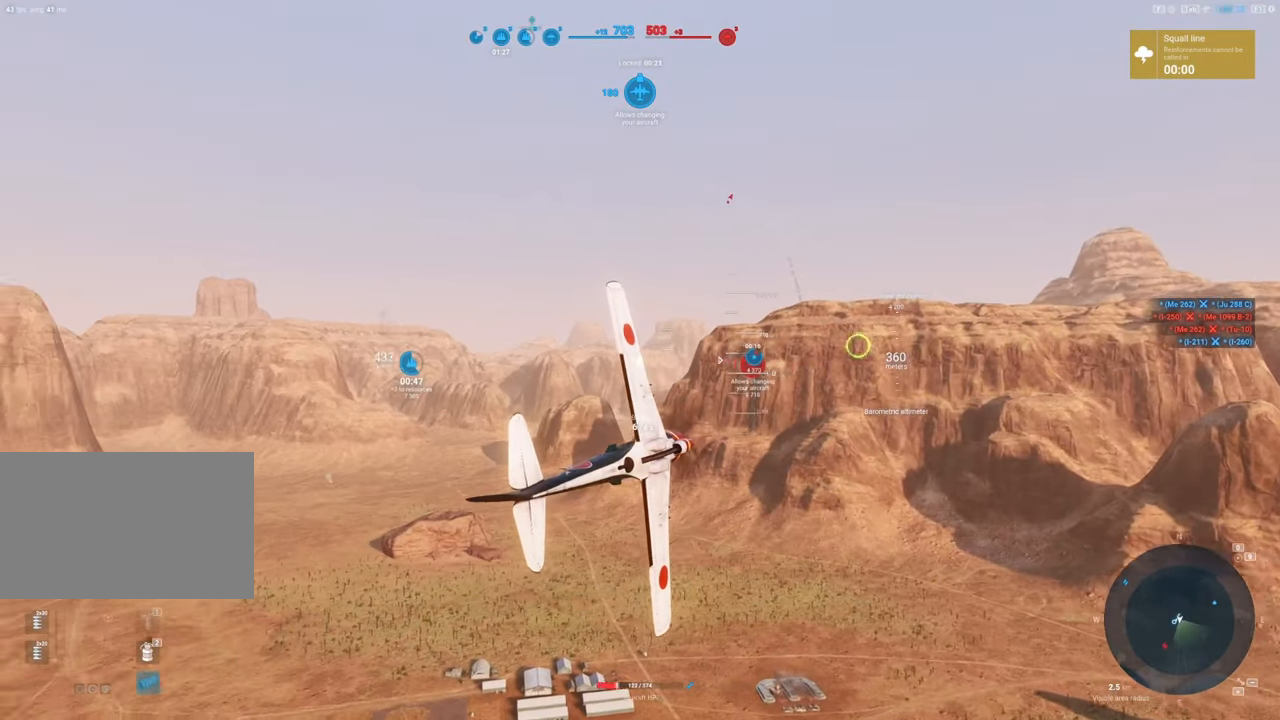
{"keys": ["s"], "mouse": [], "mouse_move": "right", "events": []}
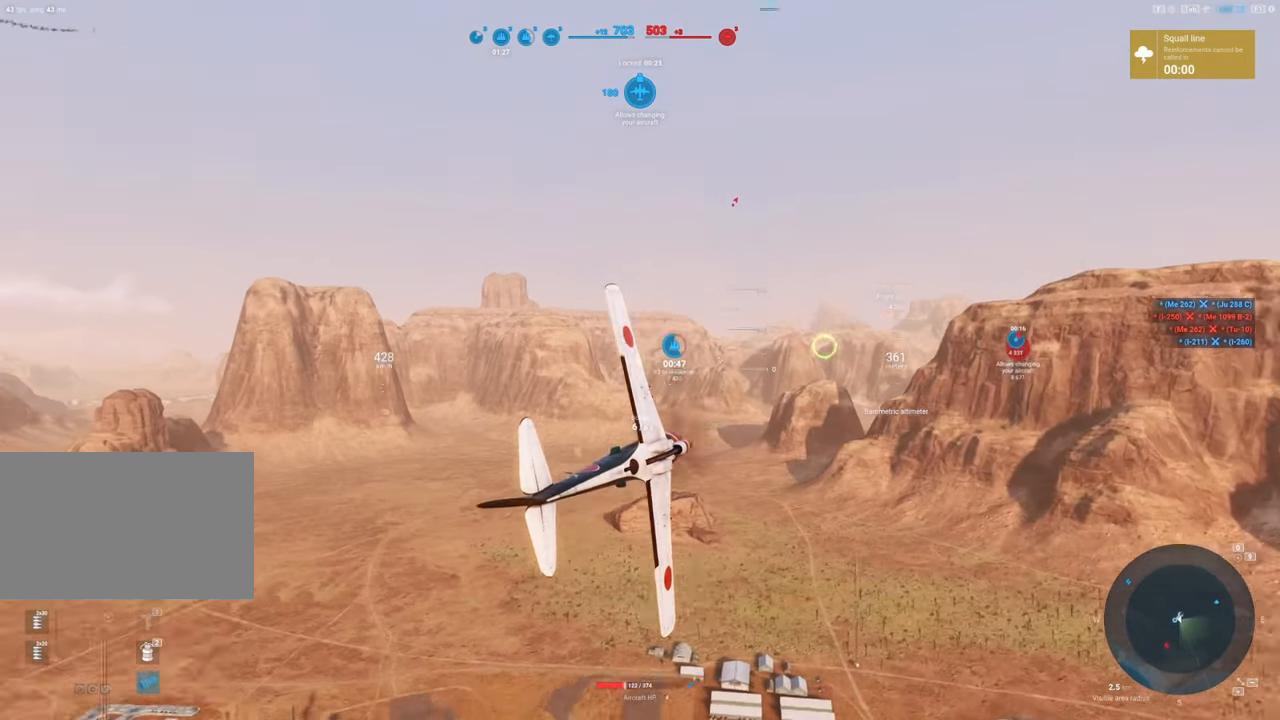
{"keys": ["s"], "mouse": [], "mouse_move": "still", "events": []}
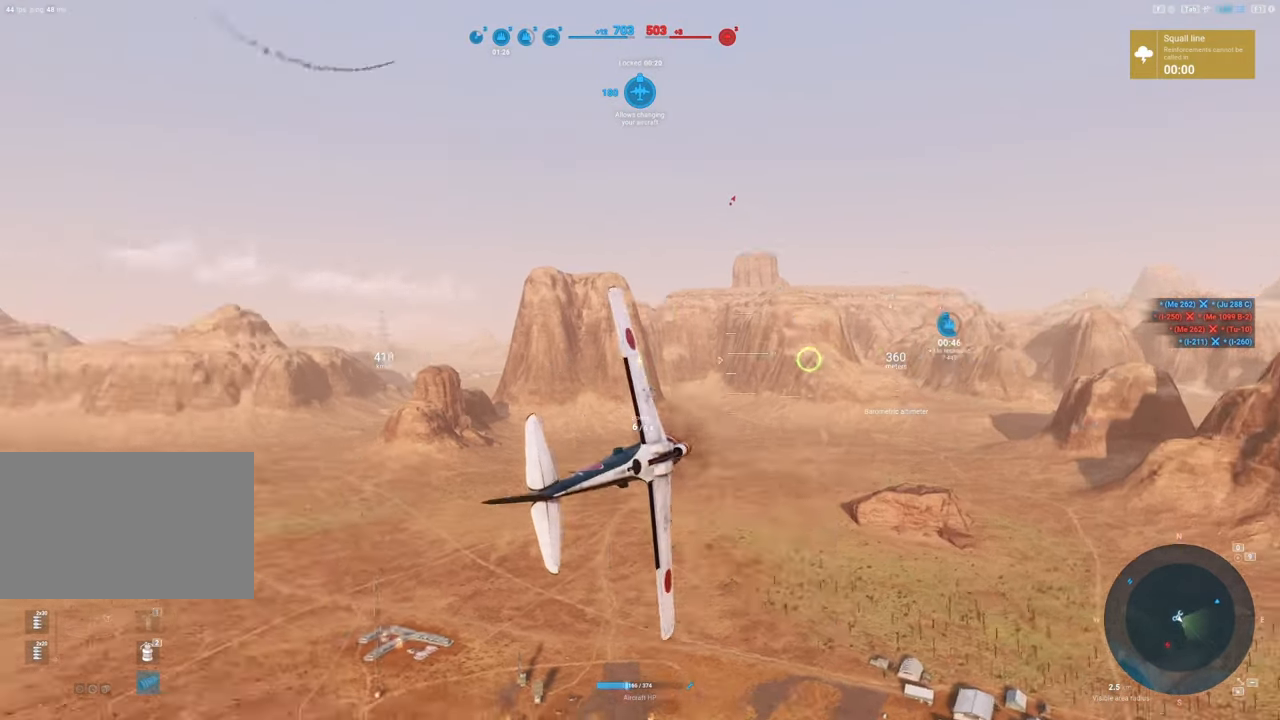
{"keys": ["s"], "mouse": [], "mouse_move": "down", "events": []}
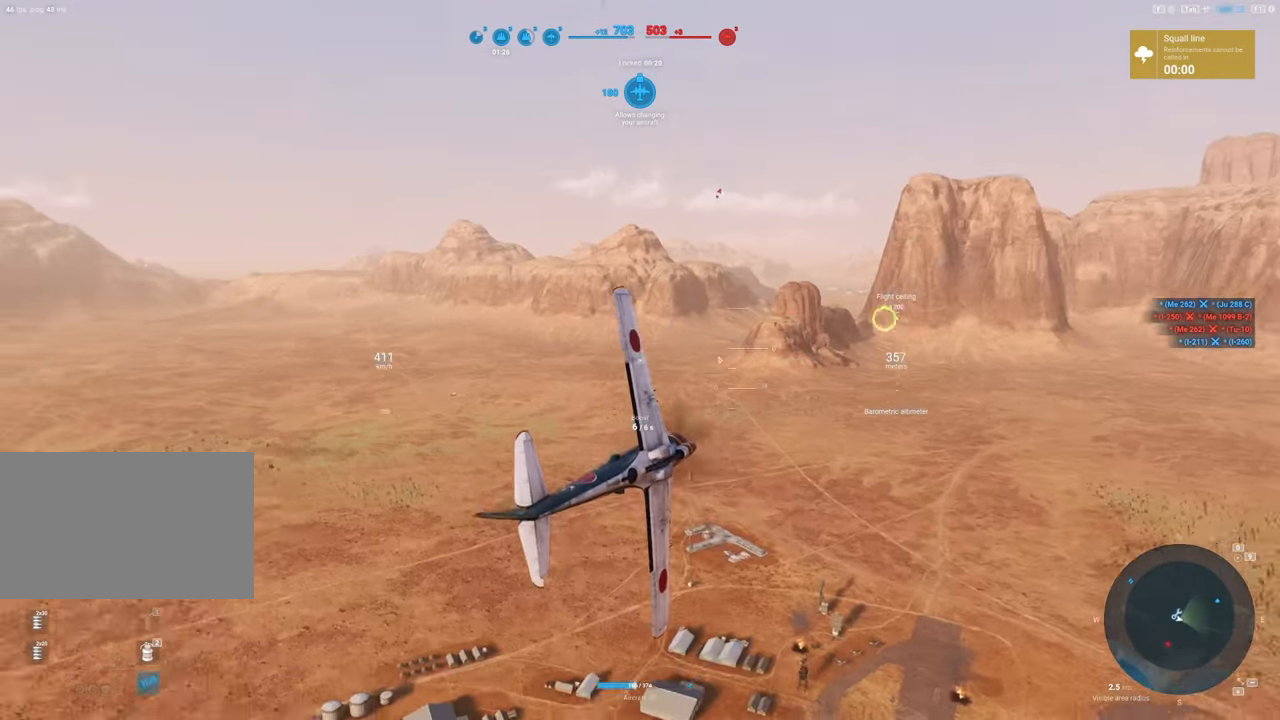
{"keys": ["s"], "mouse": [], "mouse_move": "still", "events": []}
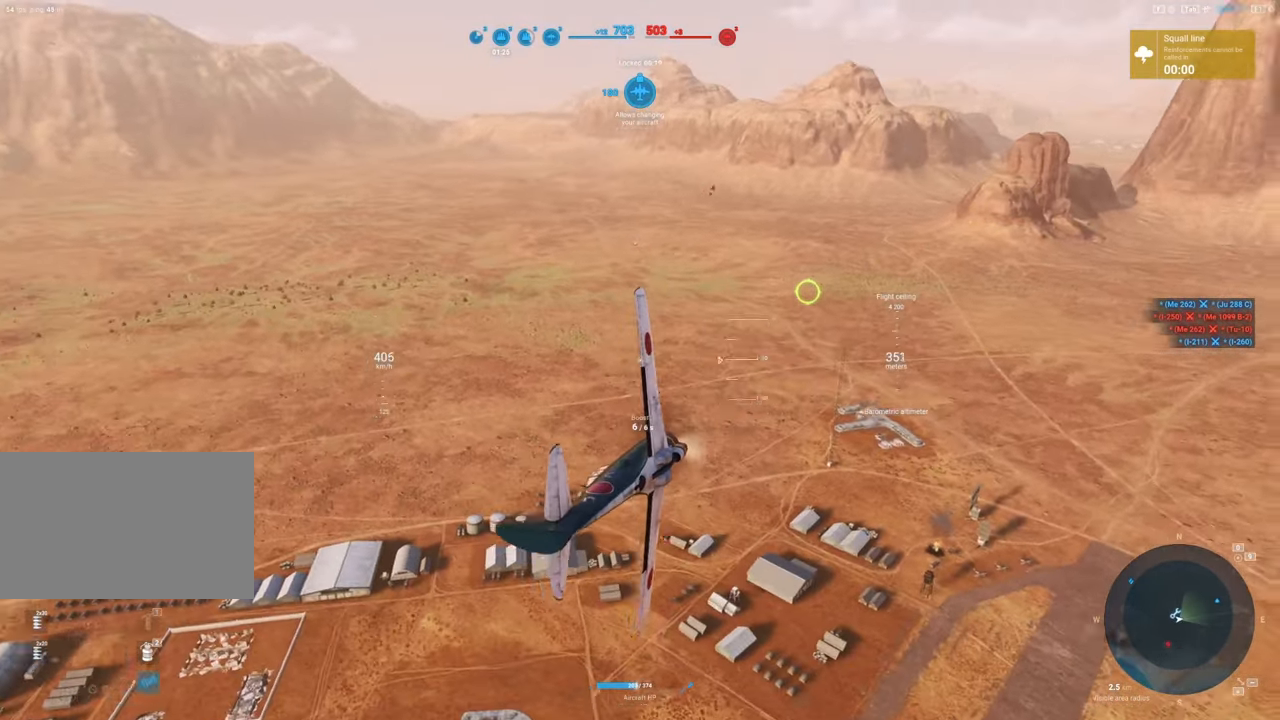
{"keys": ["s"], "mouse": ["right"], "mouse_move": "up", "events": [[67, "mouse_right", "down"]]}
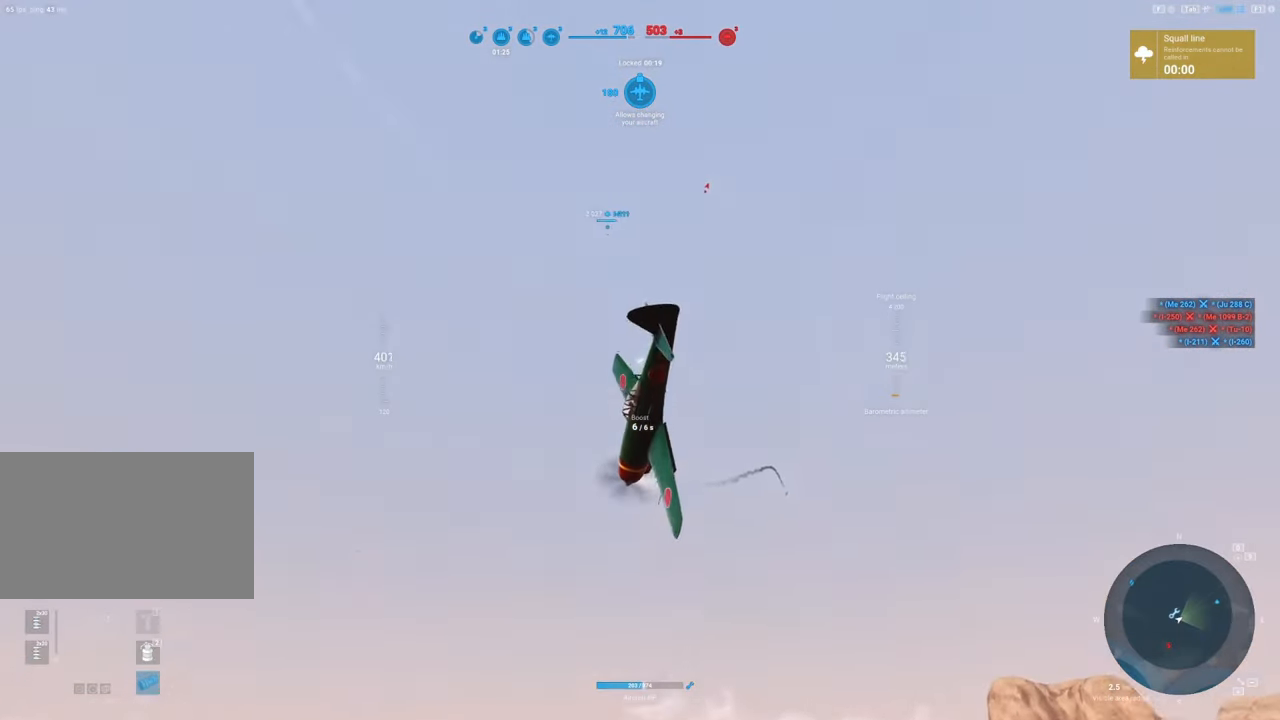
{"keys": [], "mouse": ["right"], "mouse_move": "still", "events": [[350, "s", "up"]]}
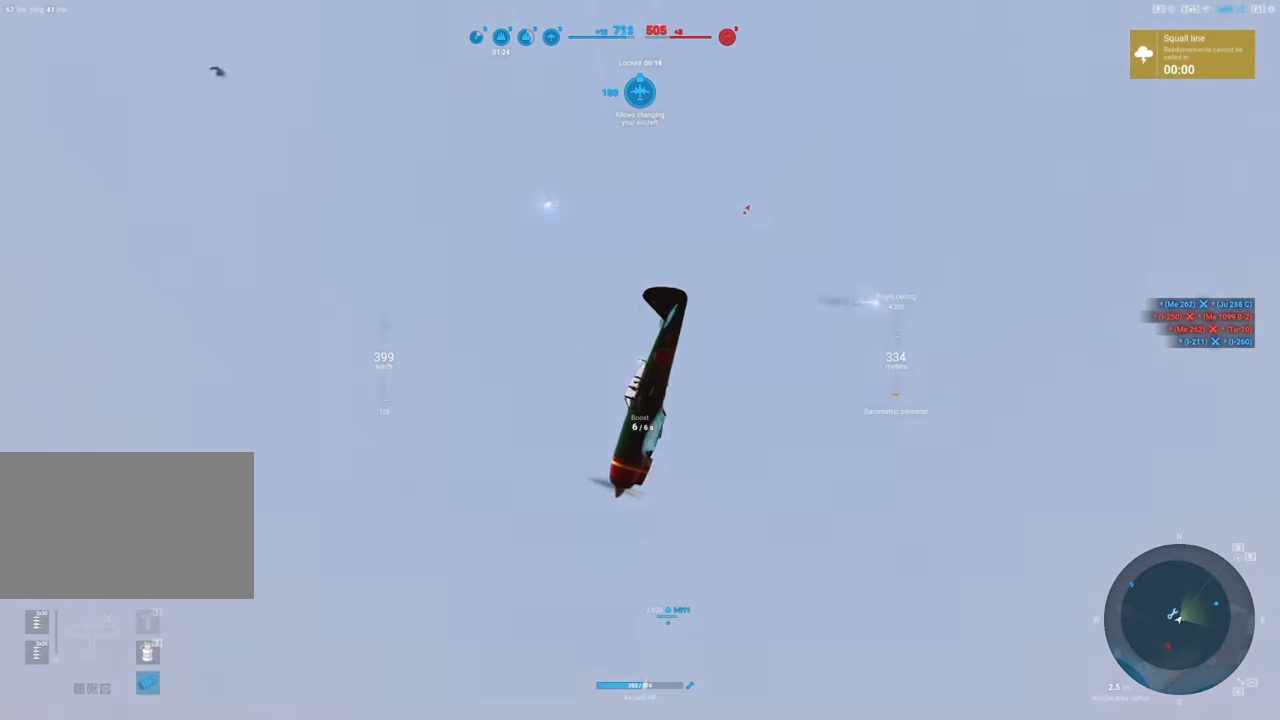
{"keys": ["s"], "mouse": [], "mouse_move": "up-right", "events": [[50, "mouse_right", "up"], [234, "s", "down"]]}
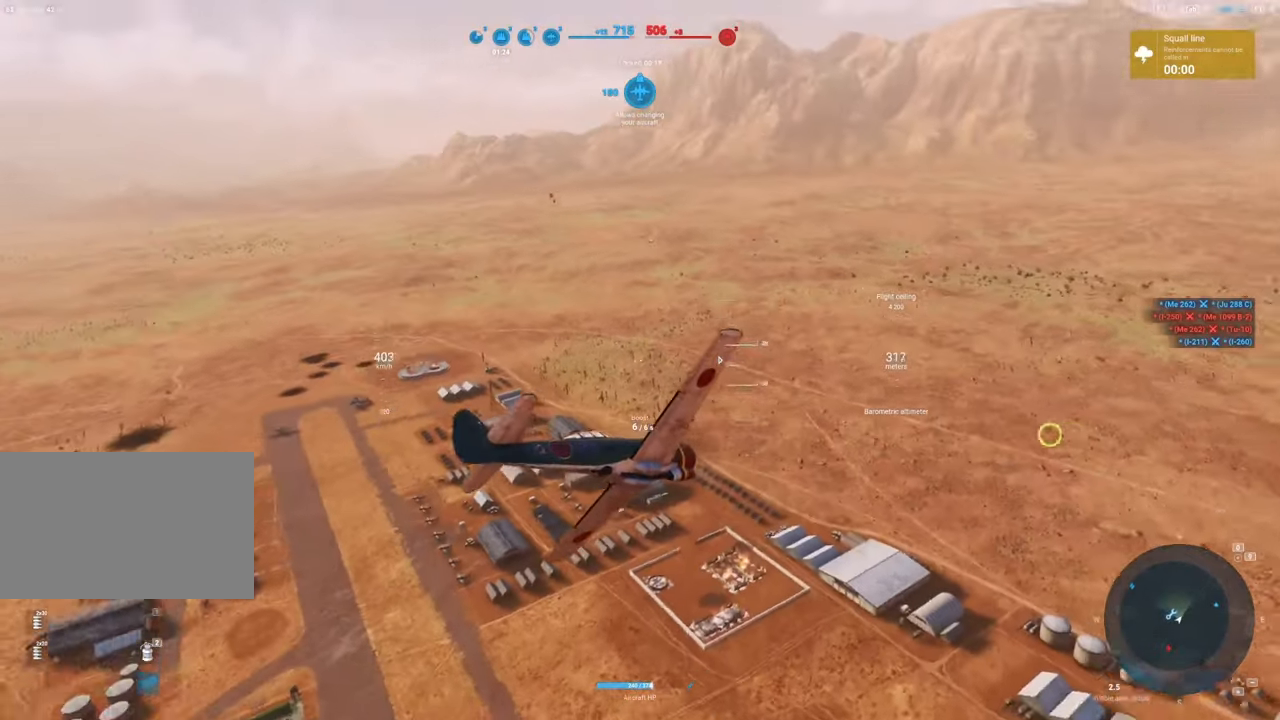
{"keys": ["s"], "mouse": [], "mouse_move": "down", "events": []}
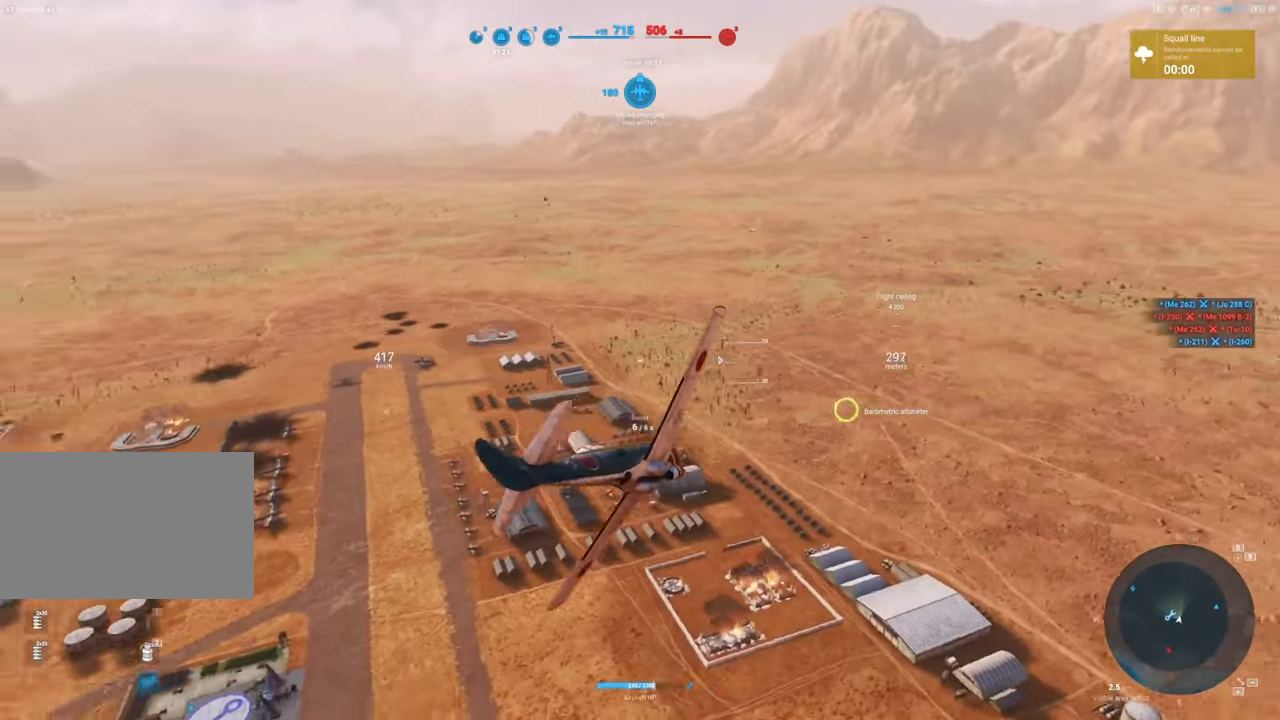
{"keys": ["s"], "mouse": [], "mouse_move": "still", "events": []}
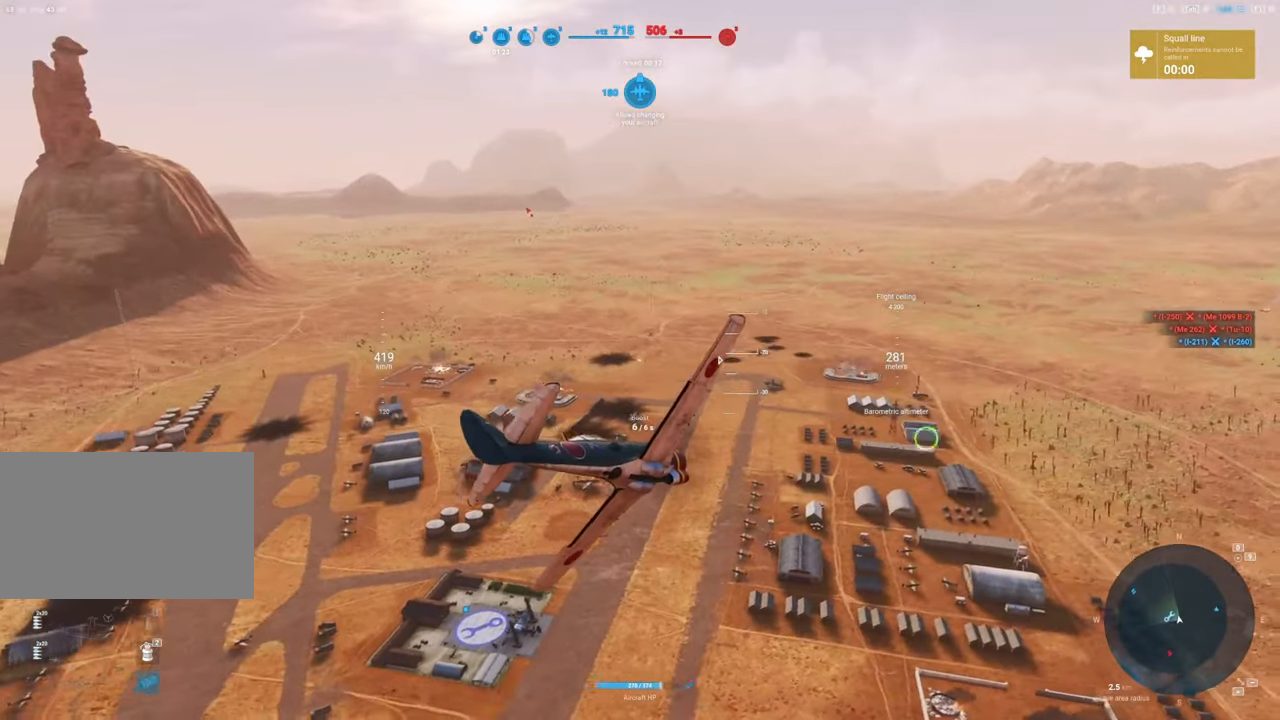
{"keys": ["s"], "mouse": [], "mouse_move": "still", "events": []}
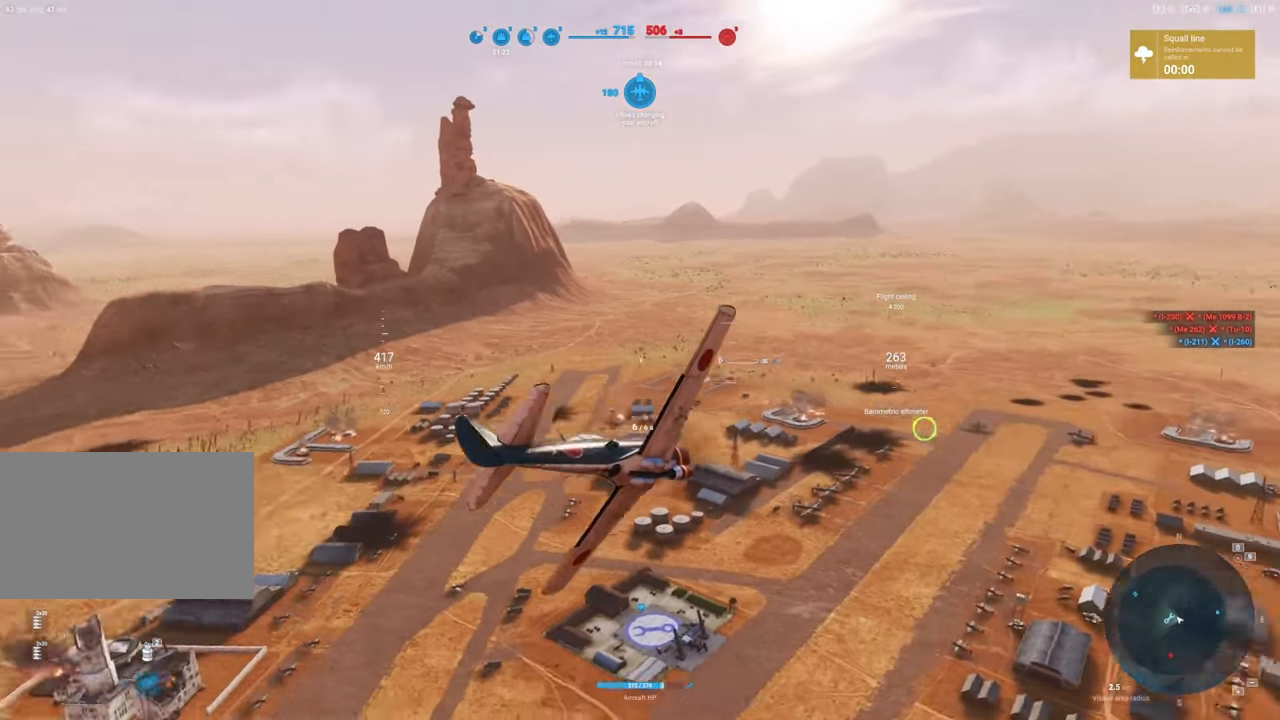
{"keys": ["s"], "mouse": [], "mouse_move": "still", "events": []}
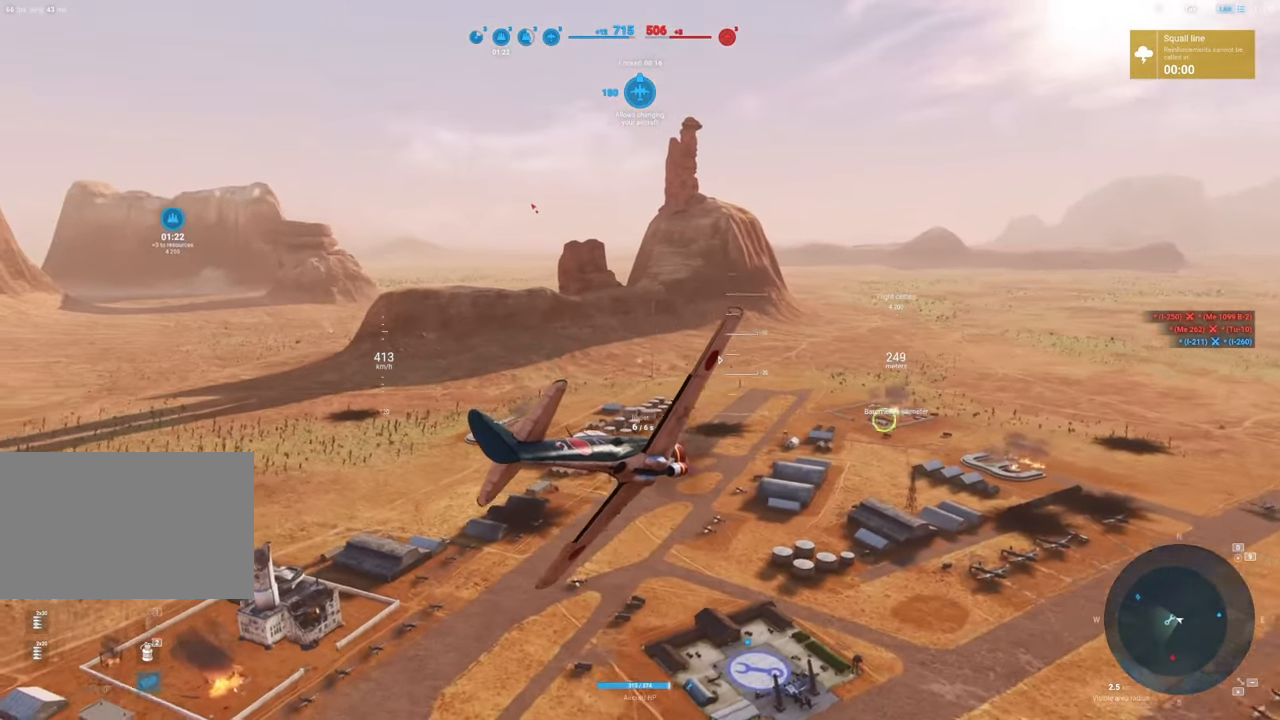
{"keys": ["s"], "mouse": [], "mouse_move": "still", "events": []}
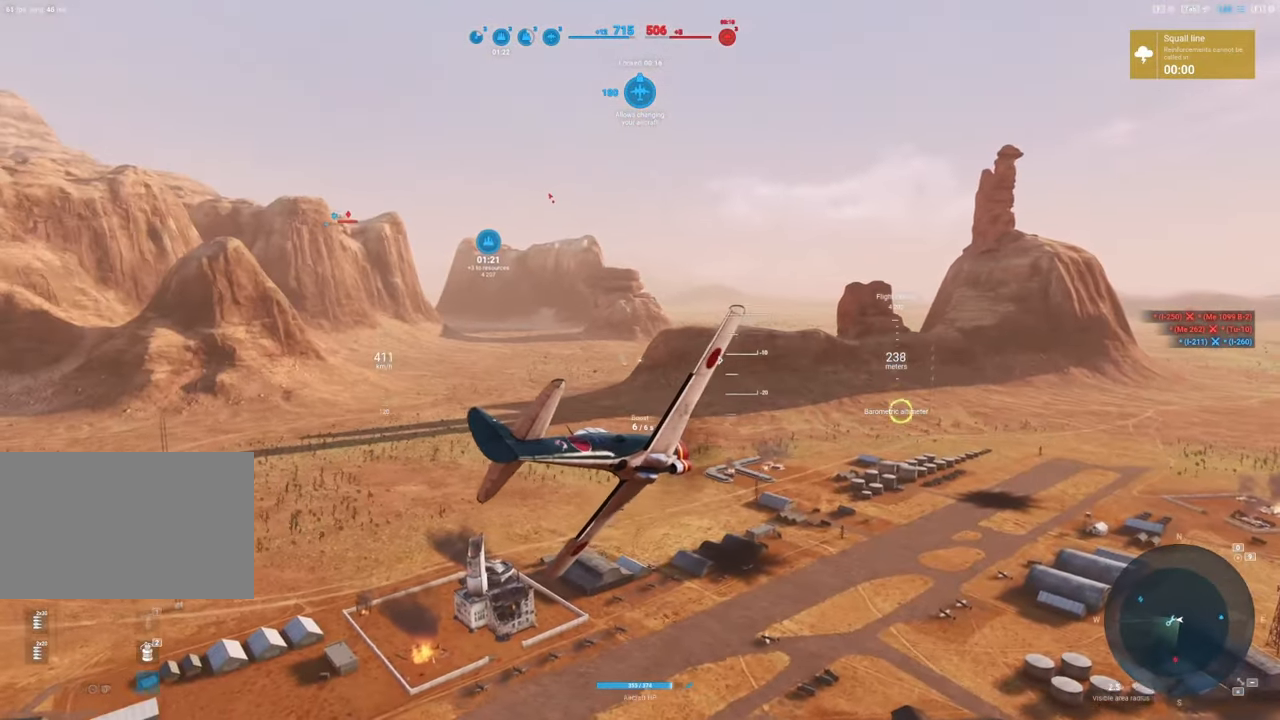
{"keys": ["s"], "mouse": [], "mouse_move": "still", "events": []}
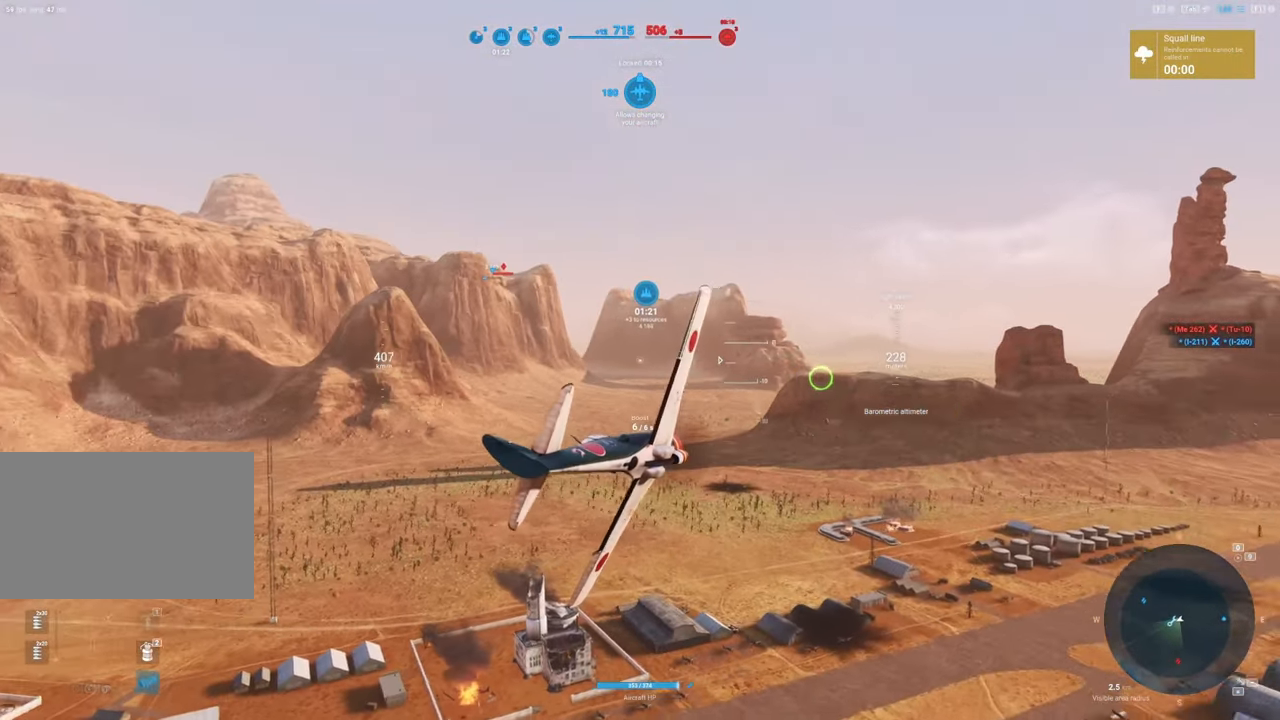
{"keys": [], "mouse": [], "mouse_move": "still", "events": [[250, "s", "up"]]}
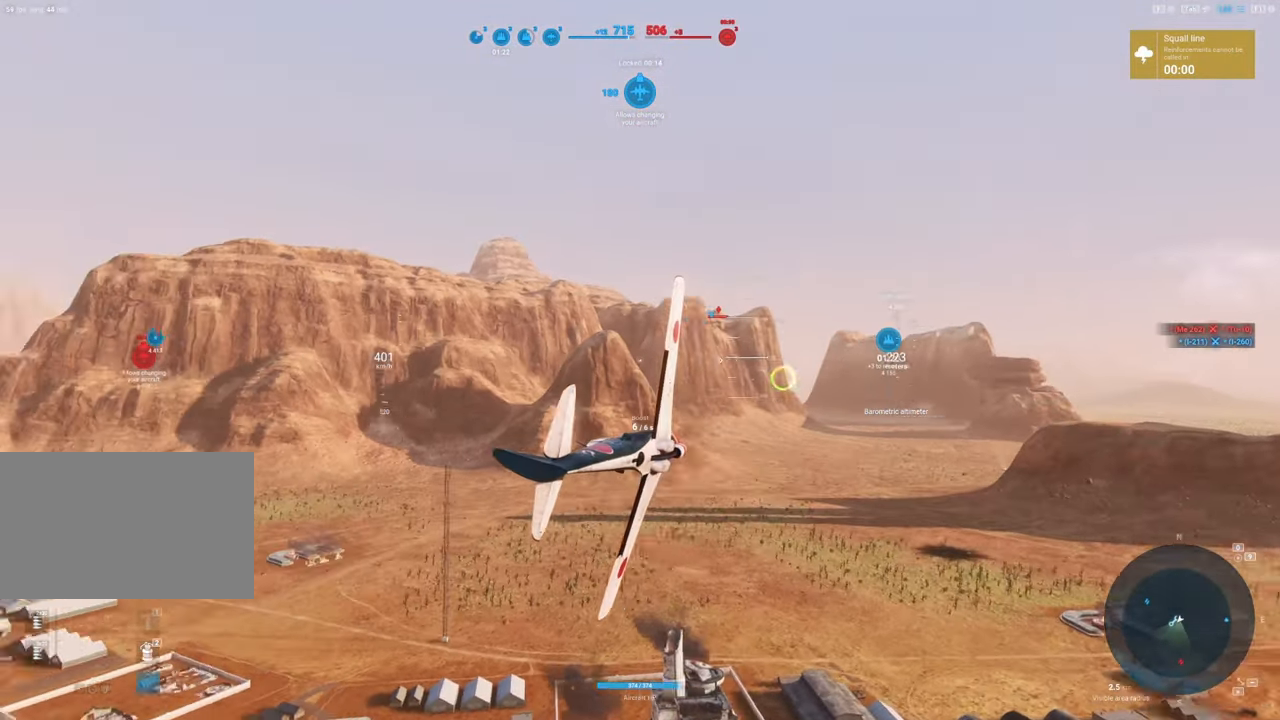
{"keys": [], "mouse": [], "mouse_move": "still", "events": []}
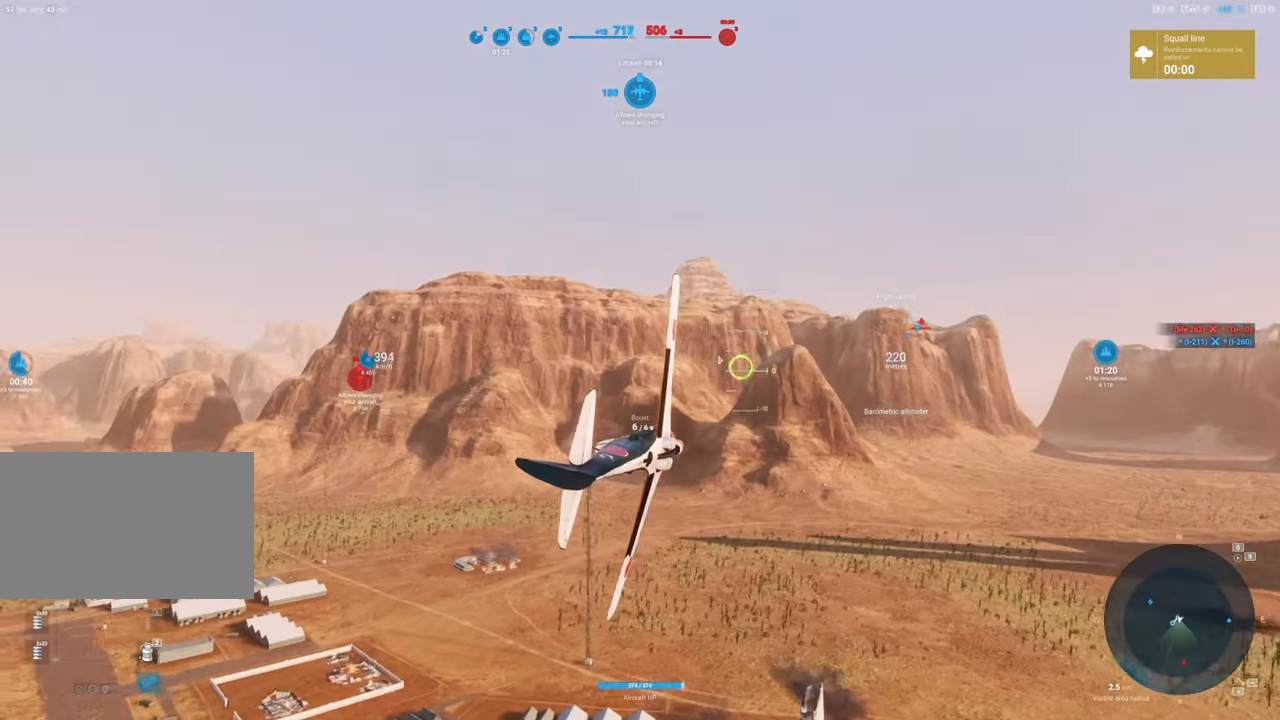
{"keys": ["shift"], "mouse": [], "mouse_move": "still", "events": [[100, "shift", "down"]]}
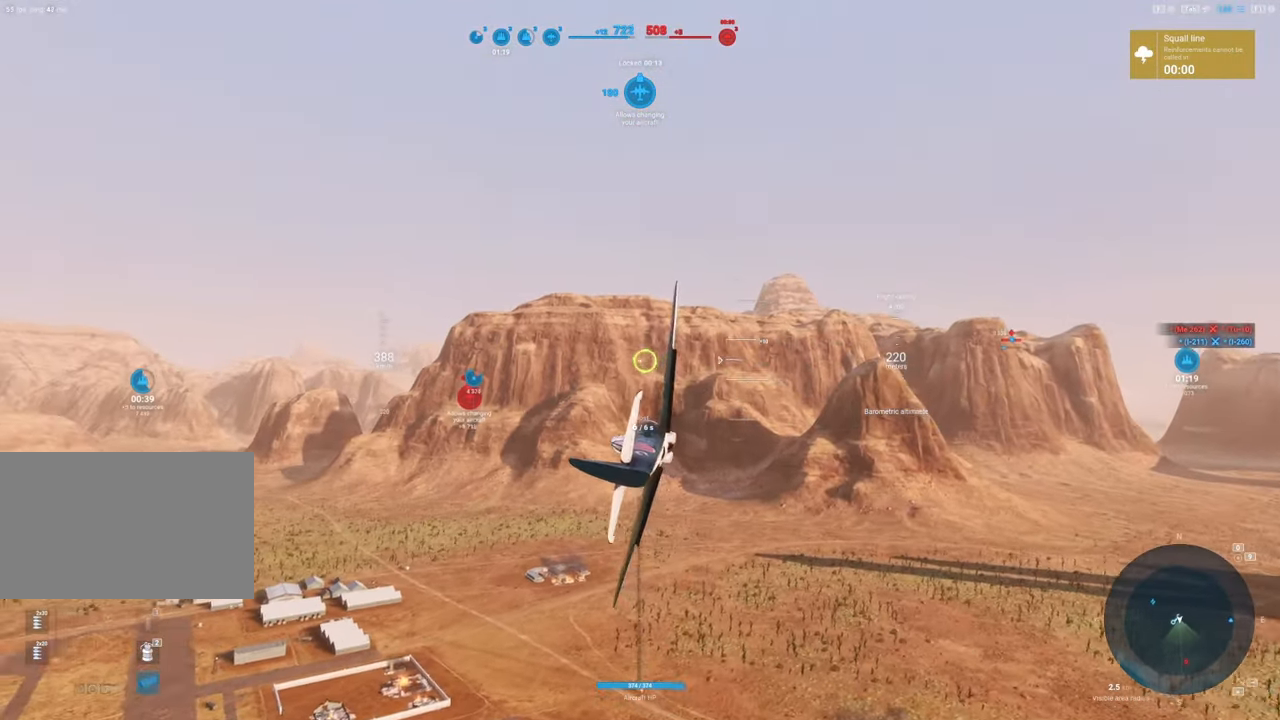
{"keys": ["shift"], "mouse": [], "mouse_move": "still", "events": [[17, "d", "down"], [434, "d", "up"]]}
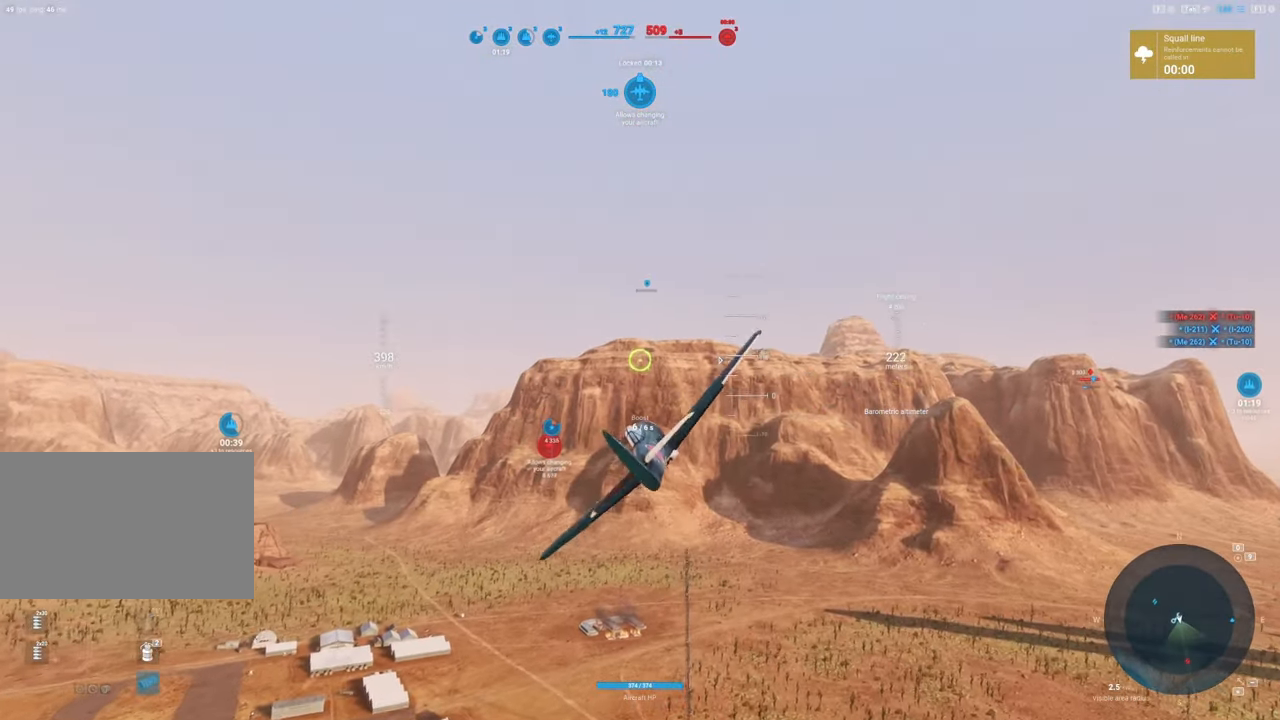
{"keys": ["shift"], "mouse": [], "mouse_move": "still", "events": []}
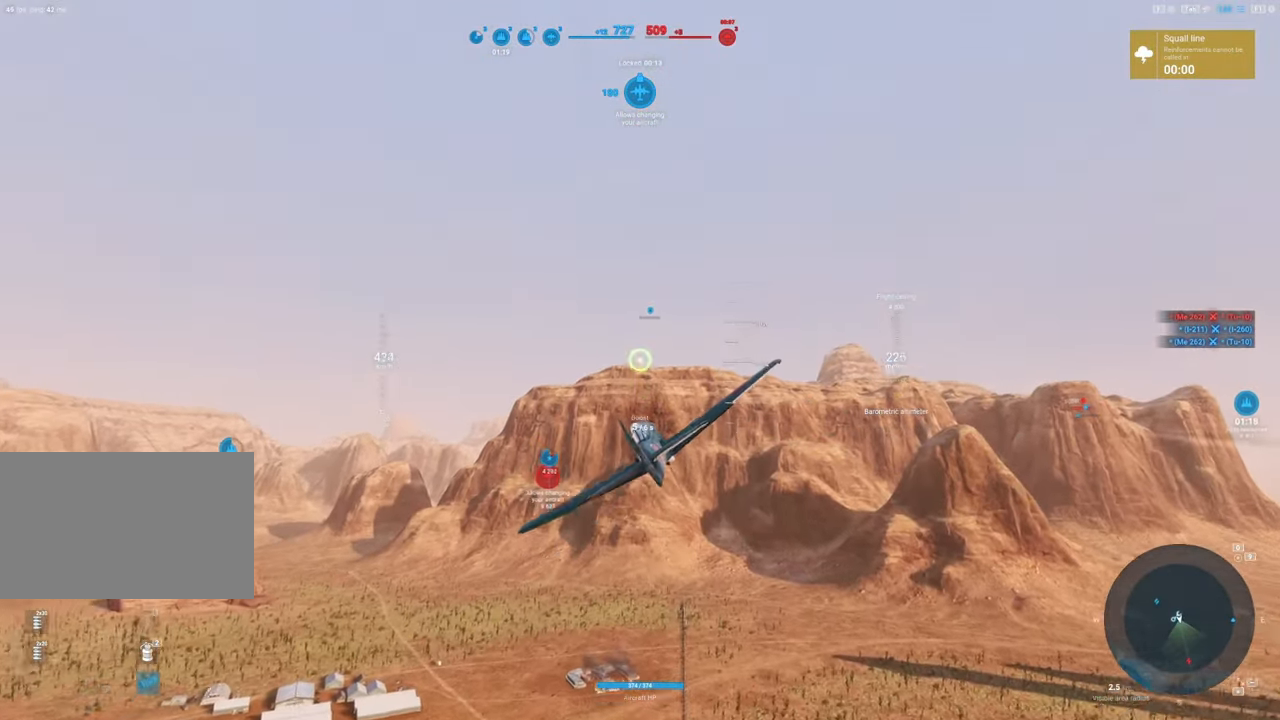
{"keys": ["d", "shift"], "mouse": [], "mouse_move": "still", "events": [[467, "d", "down"]]}
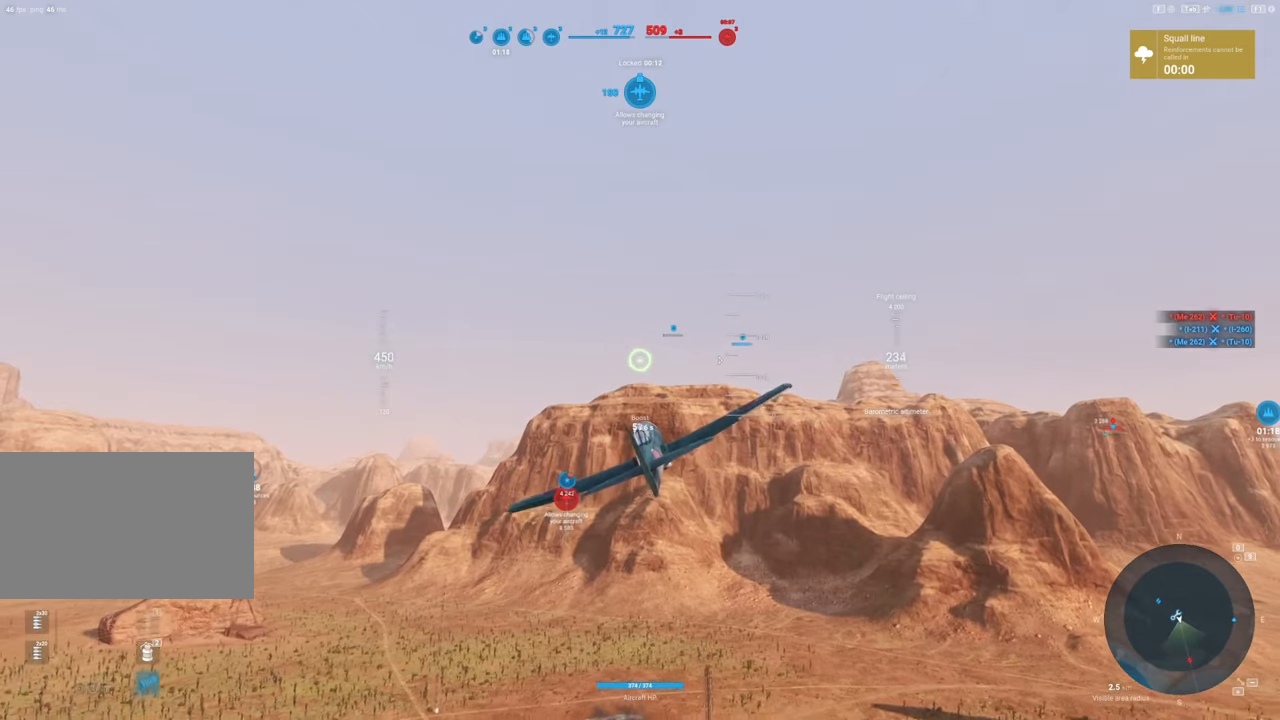
{"keys": ["shift"], "mouse": [], "mouse_move": "still", "events": [[117, "d", "up"]]}
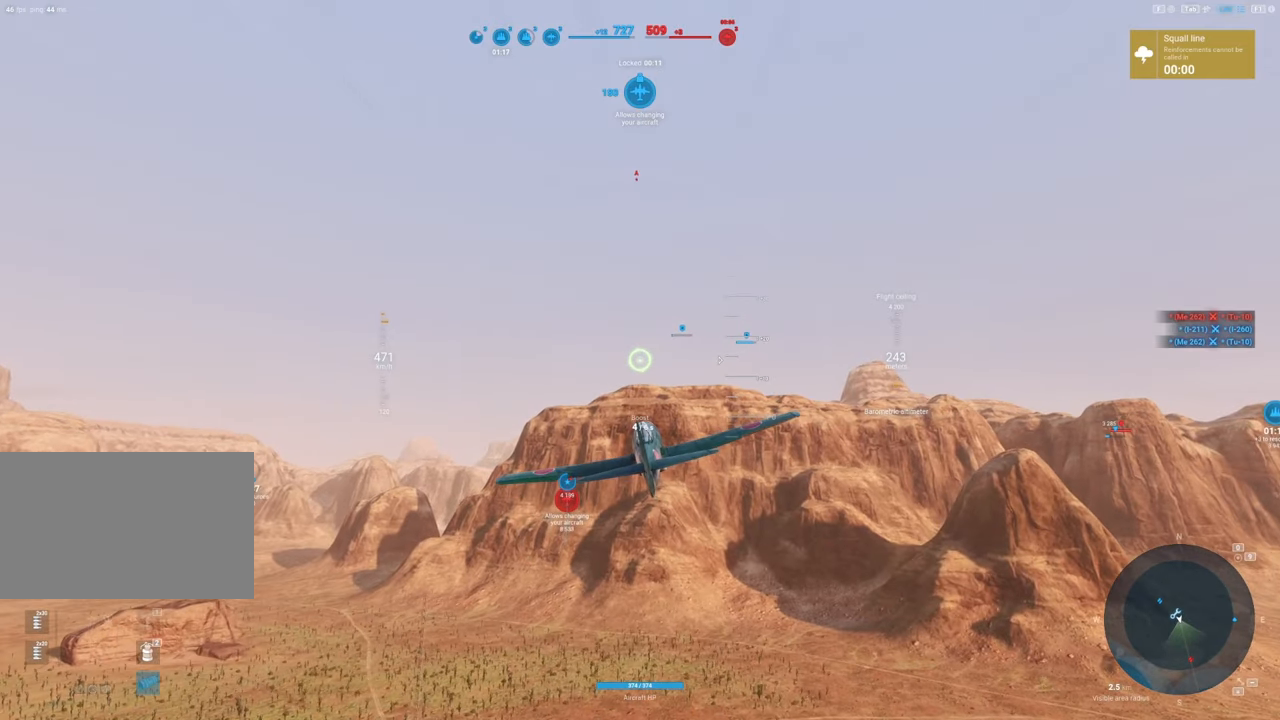
{"keys": ["shift"], "mouse": [], "mouse_move": "still", "events": []}
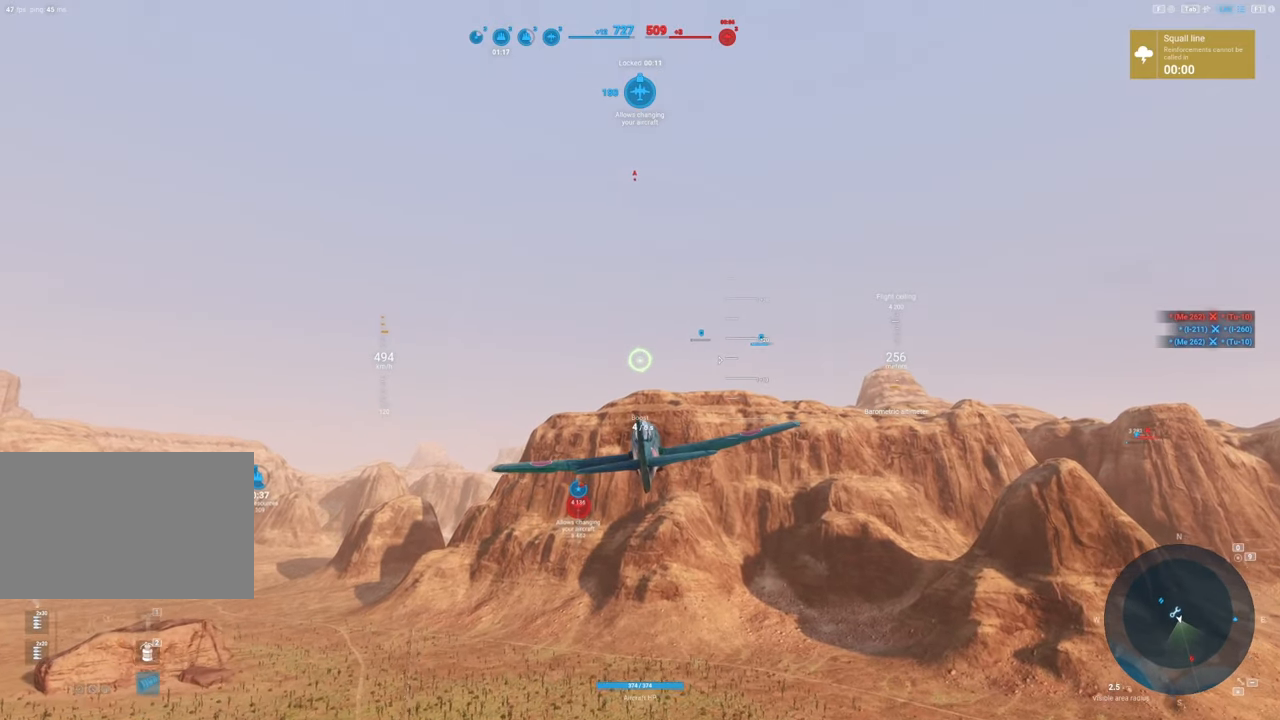
{"keys": ["shift"], "mouse": [], "mouse_move": "still", "events": []}
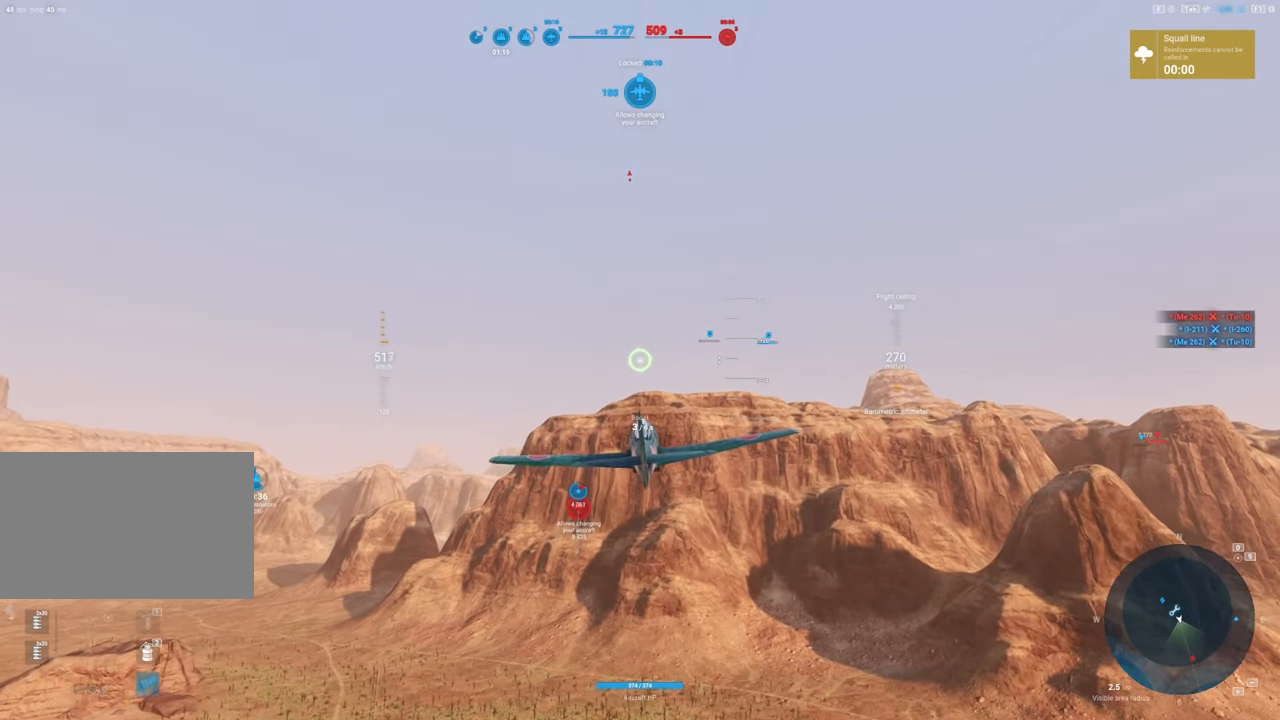
{"keys": ["shift"], "mouse": ["right"], "mouse_move": "still", "events": [[200, "mouse_right", "down"]]}
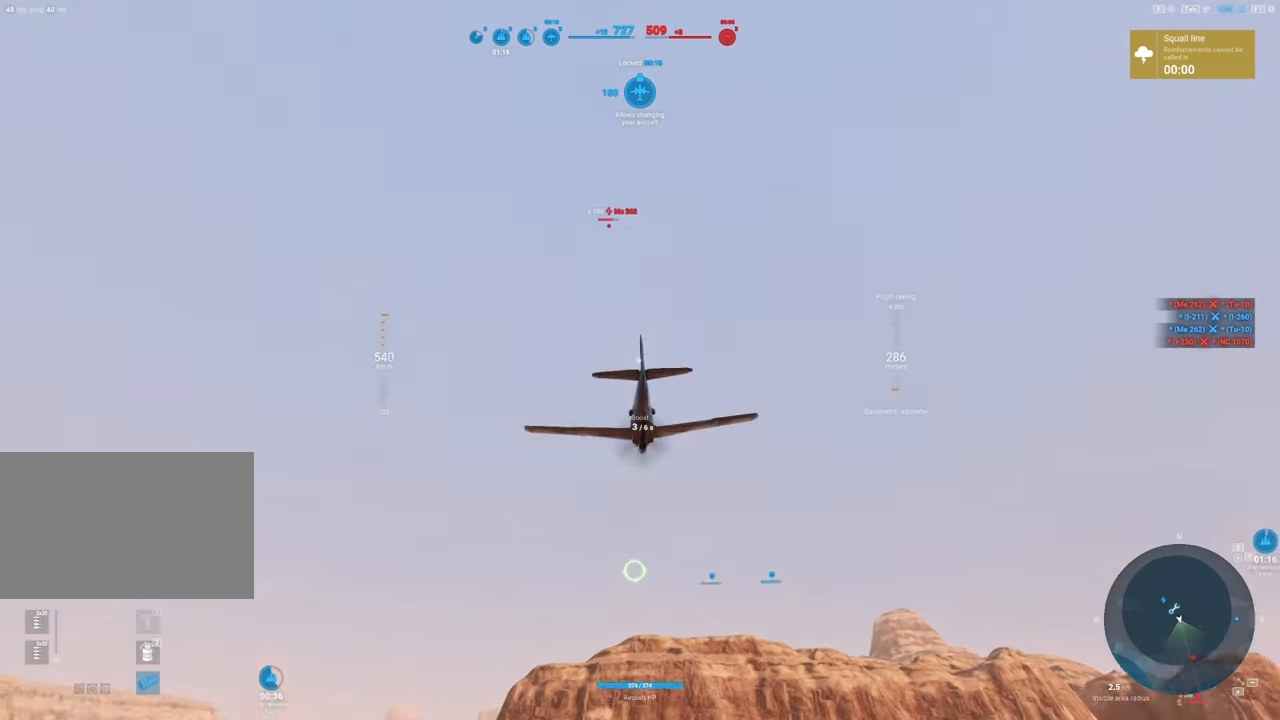
{"keys": ["shift"], "mouse": ["right"], "mouse_move": "still", "events": []}
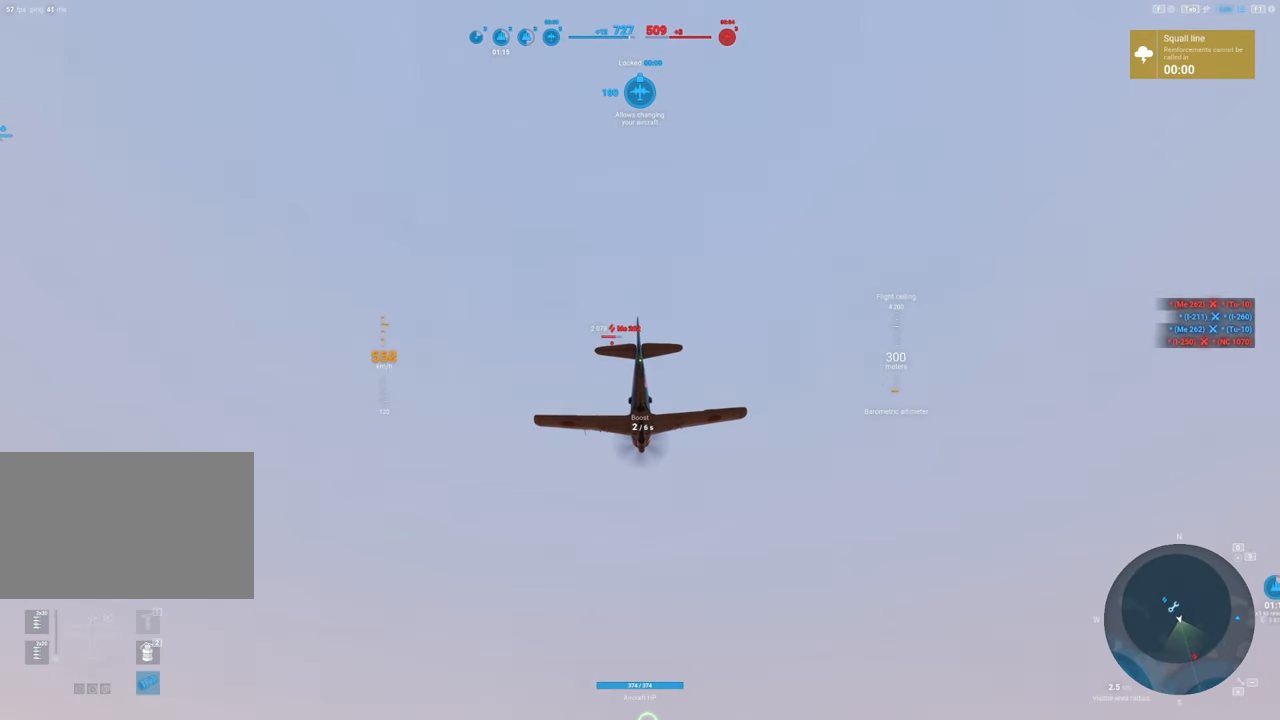
{"keys": ["shift"], "mouse": ["right"], "mouse_move": "still", "events": []}
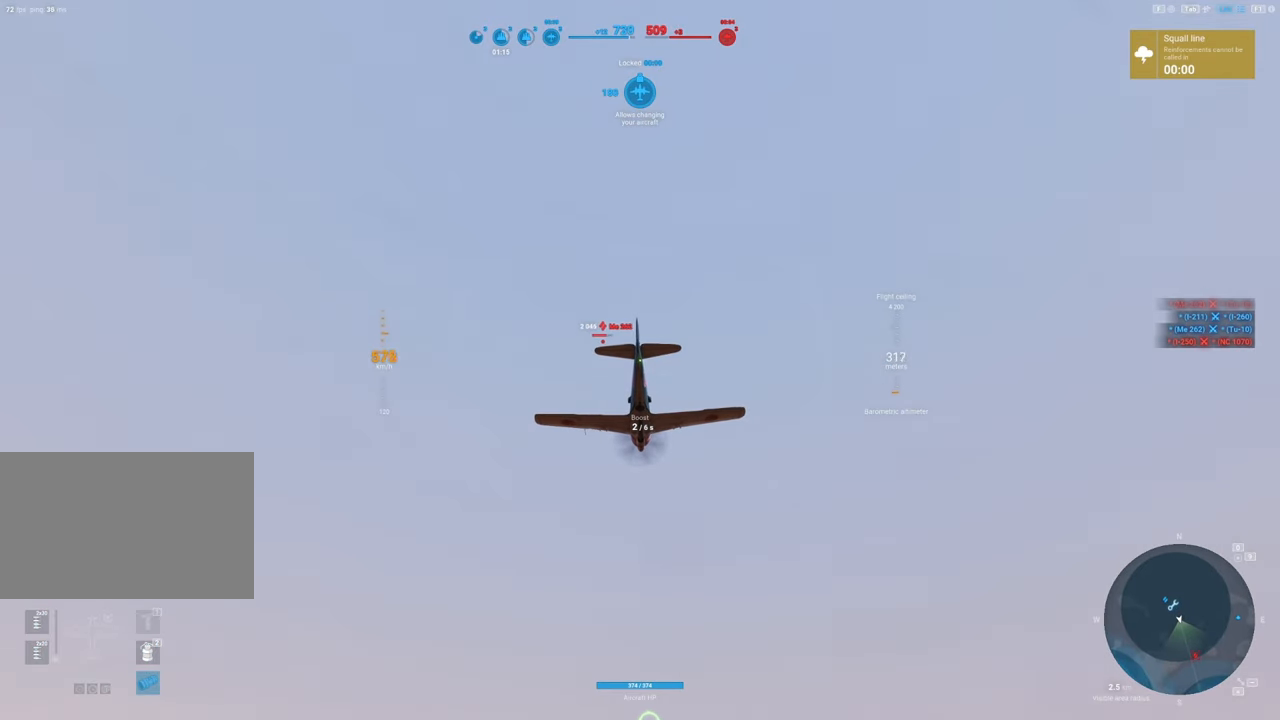
{"keys": ["shift"], "mouse": [], "mouse_move": "still", "events": [[200, "mouse_right", "up"]]}